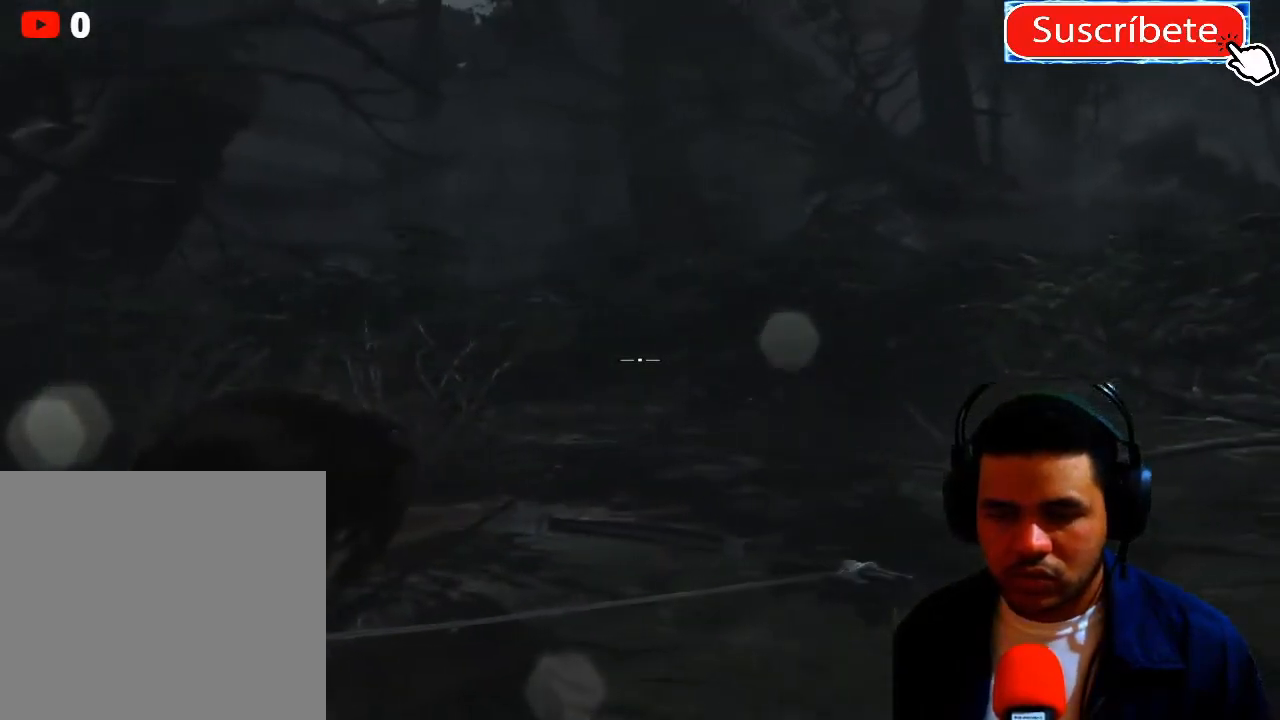
Gameplay with a controller (Xbox layout); each line is a JSON object with the inputs held at the frame after it. "events" lists button and stick changes between this image and that frame as [ms after this image, input, new state], when the widget could be followed in between. Not read: R3.
{"buttons": ["L2"], "left_stick": "center", "right_stick": "center", "events": [[217, "right_stick", "center"], [317, "right_stick", "right"], [468, "right_stick", "center"]]}
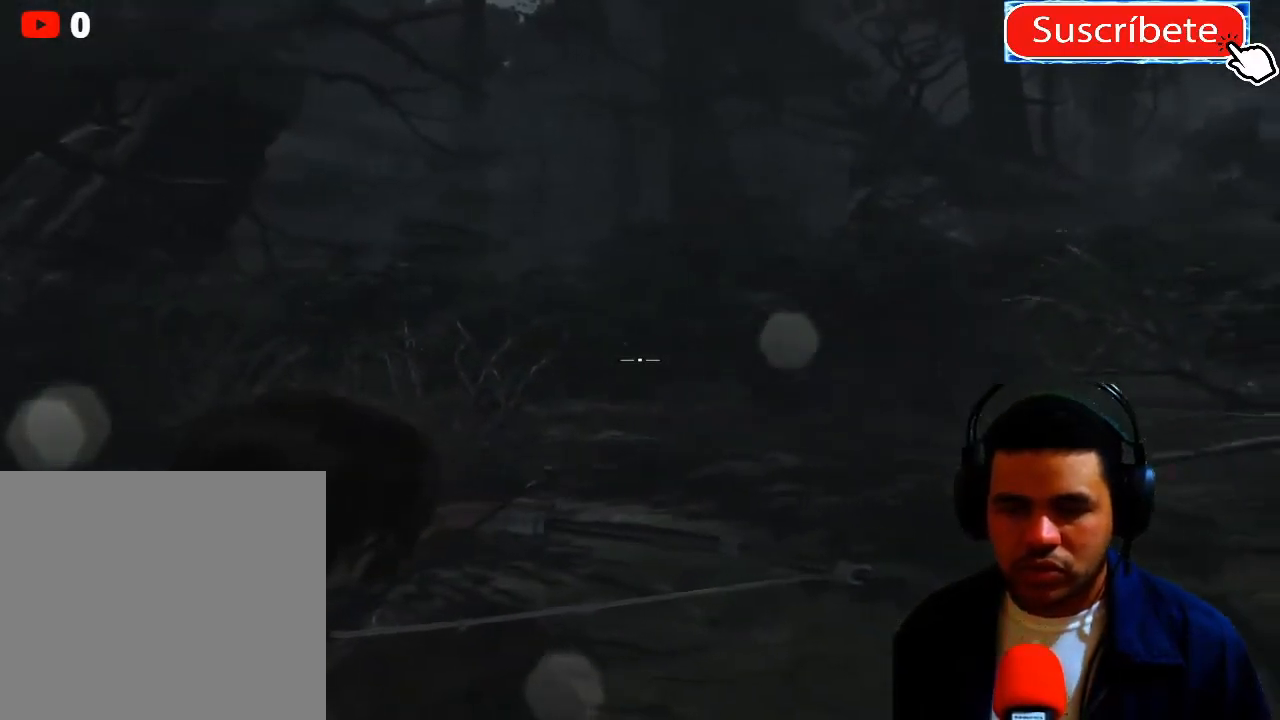
{"buttons": ["L2"], "left_stick": "center", "right_stick": "right", "events": [[367, "right_stick", "right"]]}
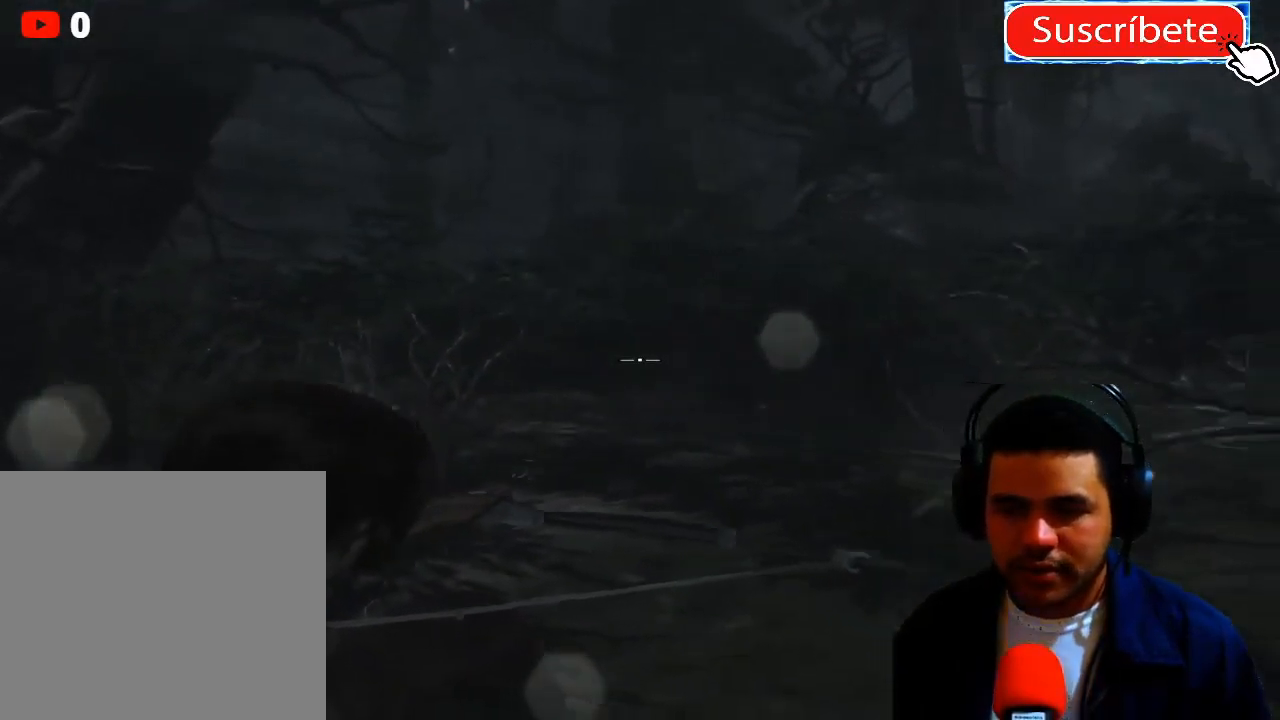
{"buttons": ["L2"], "left_stick": "center", "right_stick": "center", "events": [[251, "right_stick", "center"]]}
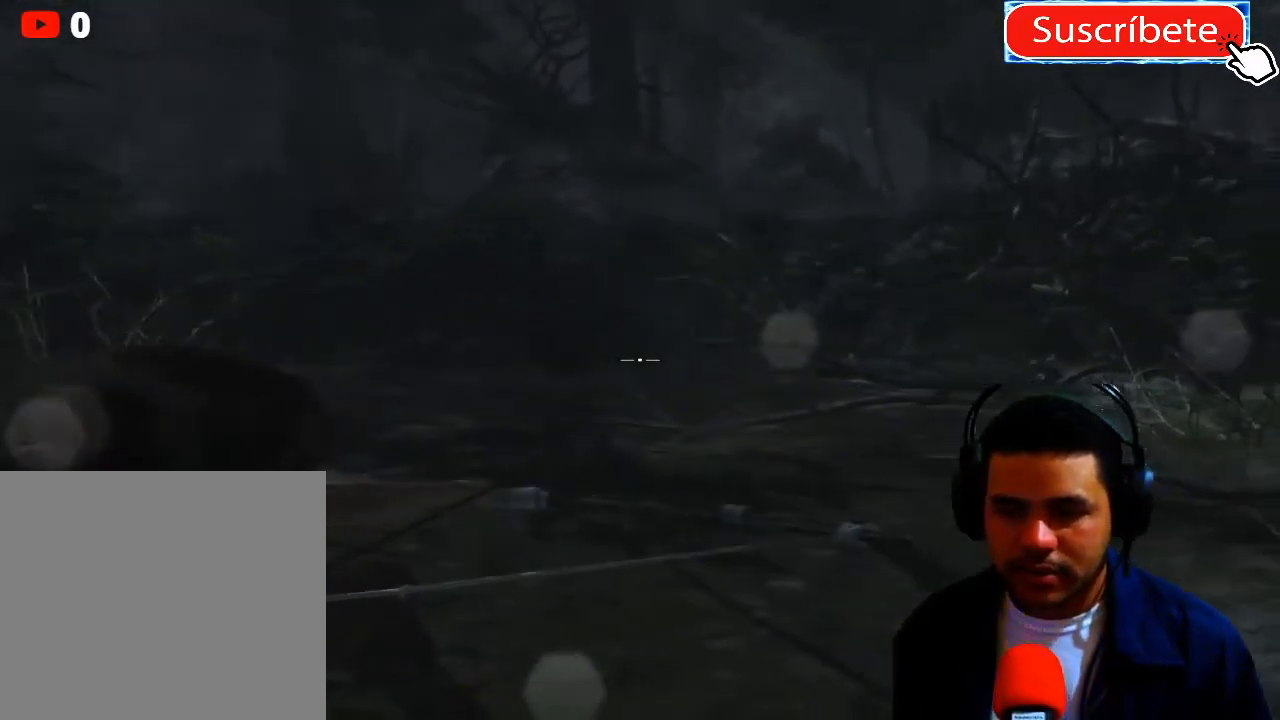
{"buttons": ["L2"], "left_stick": "center", "right_stick": "left", "events": [[367, "right_stick", "left"]]}
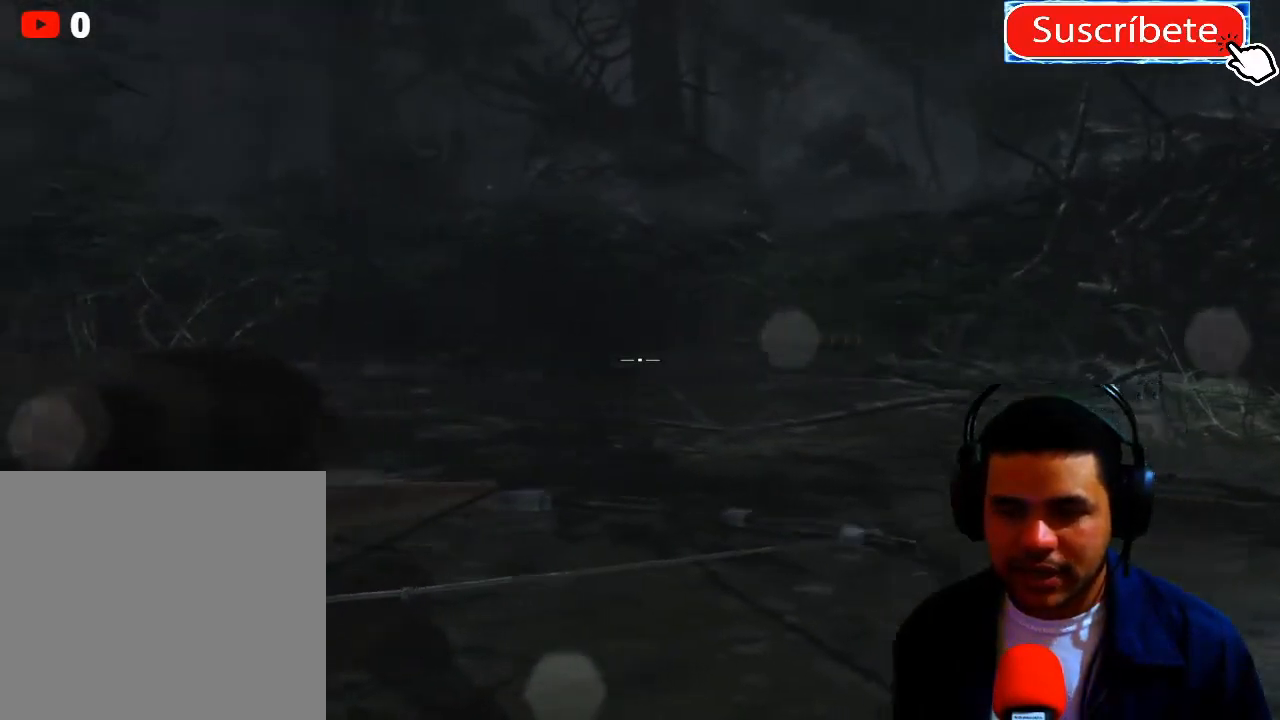
{"buttons": ["L2"], "left_stick": "center", "right_stick": "center", "events": [[251, "right_stick", "center"]]}
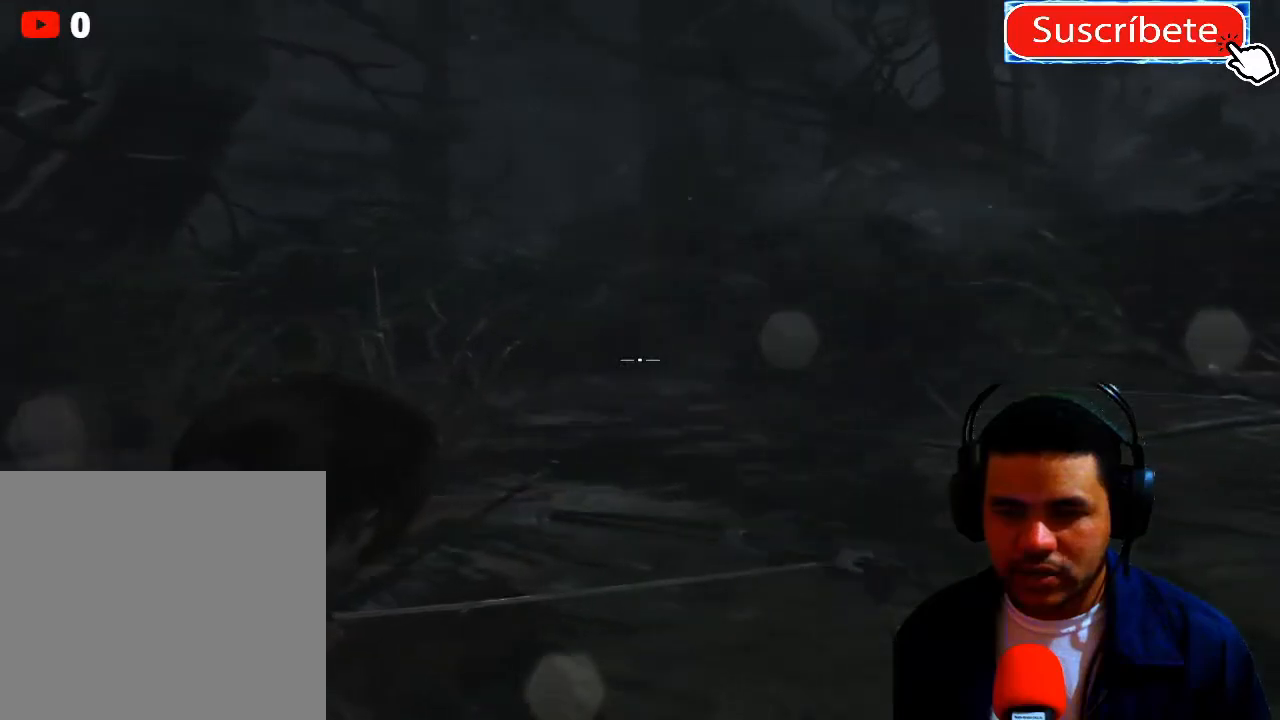
{"buttons": ["L2"], "left_stick": "center", "right_stick": "center", "events": []}
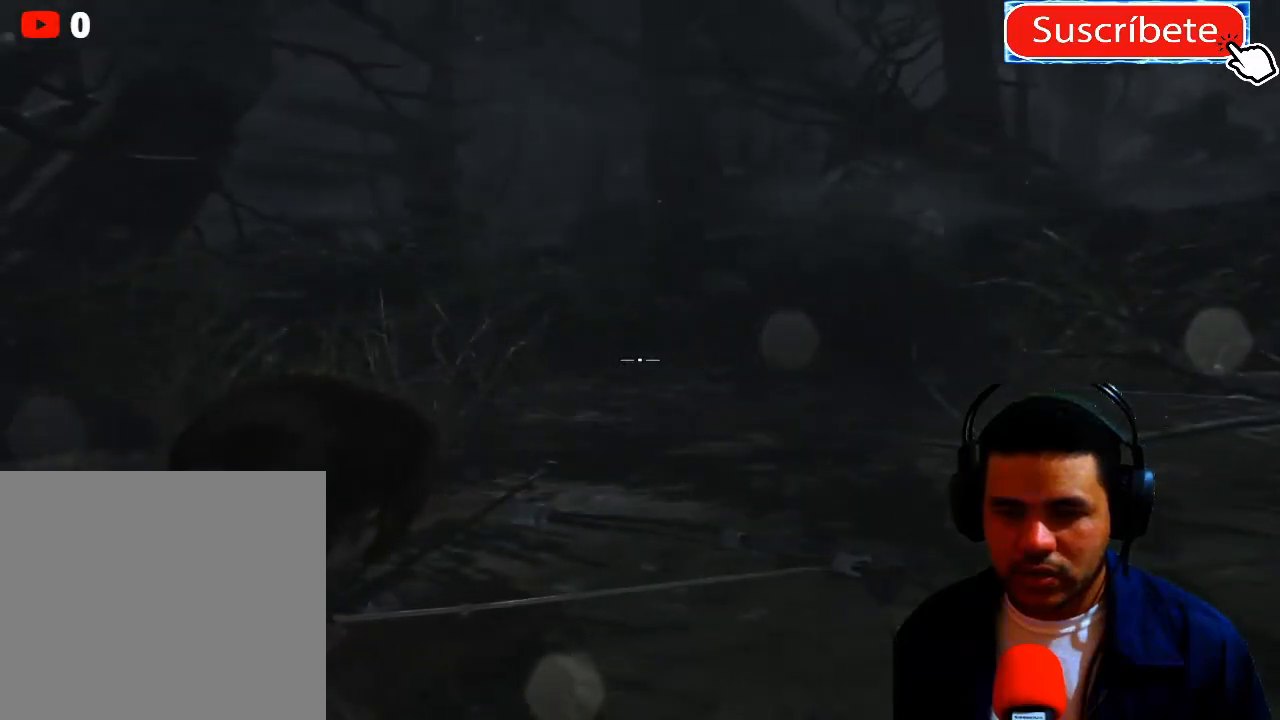
{"buttons": ["L2"], "left_stick": "center", "right_stick": "center", "events": []}
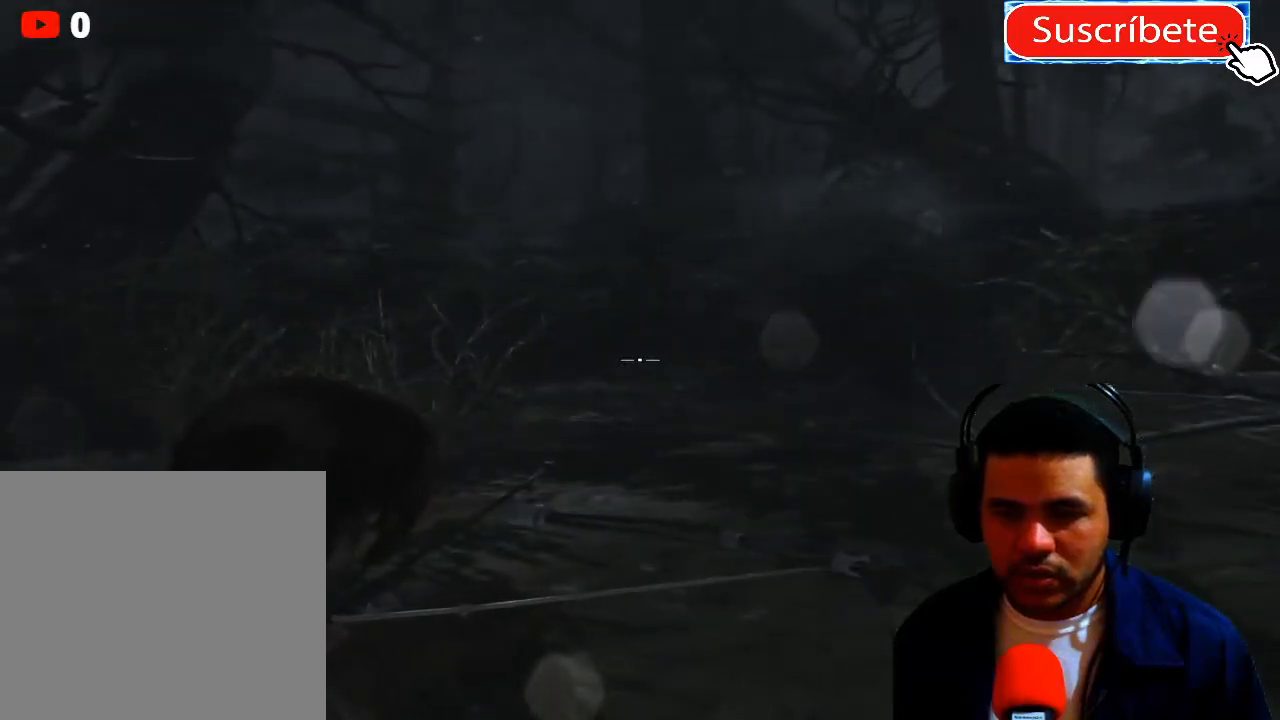
{"buttons": ["L2"], "left_stick": "center", "right_stick": "center", "events": []}
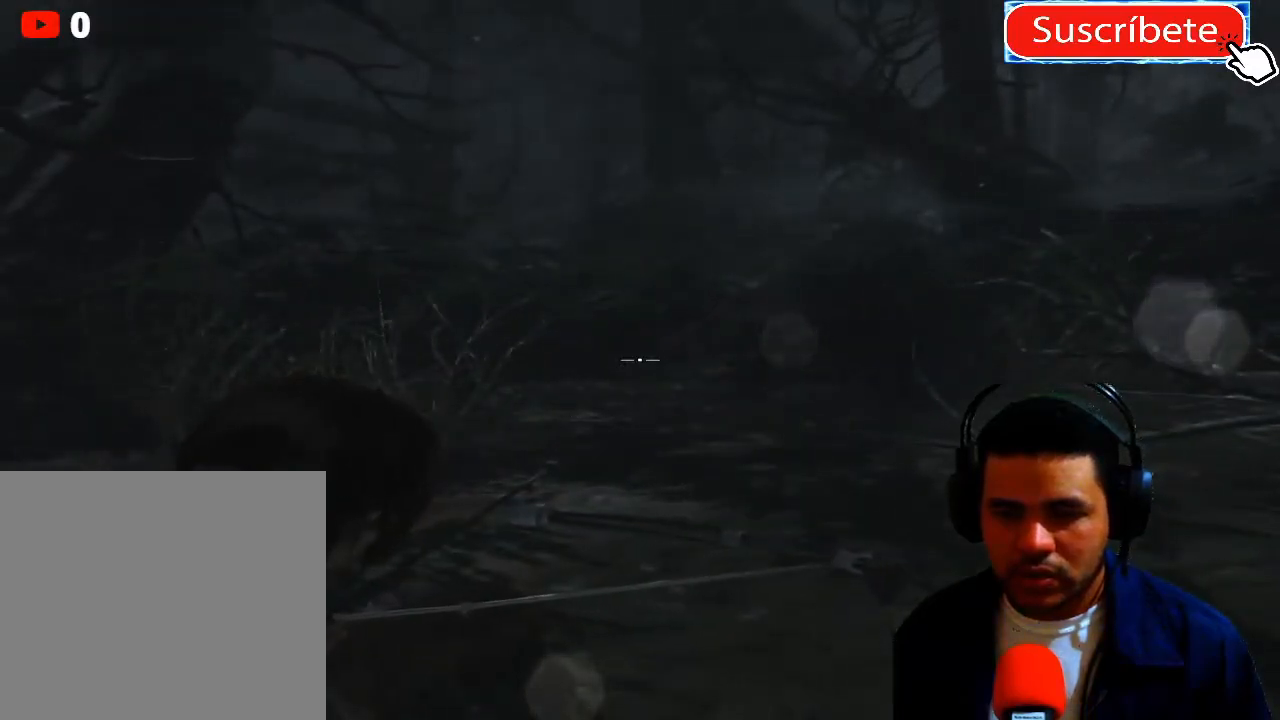
{"buttons": ["L2"], "left_stick": "center", "right_stick": "right", "events": [[367, "right_stick", "right"]]}
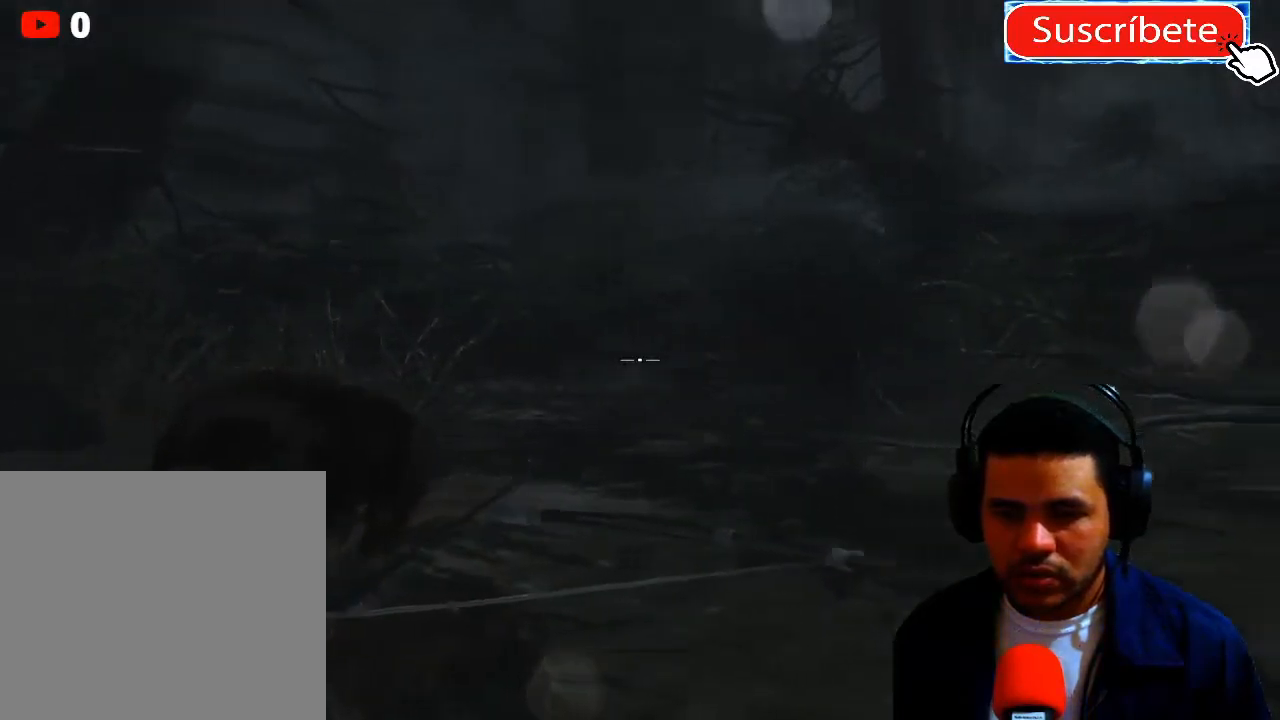
{"buttons": ["L2"], "left_stick": "center", "right_stick": "center", "events": [[167, "right_stick", "center"]]}
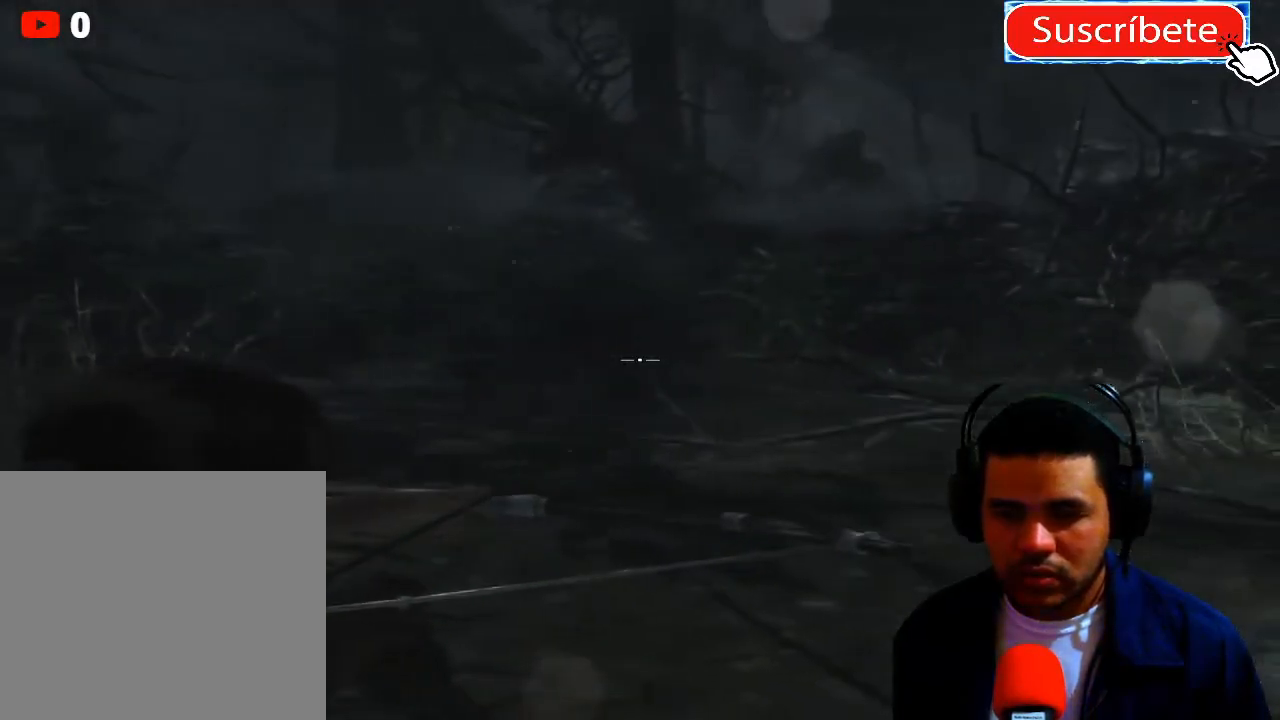
{"buttons": ["L2"], "left_stick": "center", "right_stick": "left", "events": [[301, "right_stick", "left"]]}
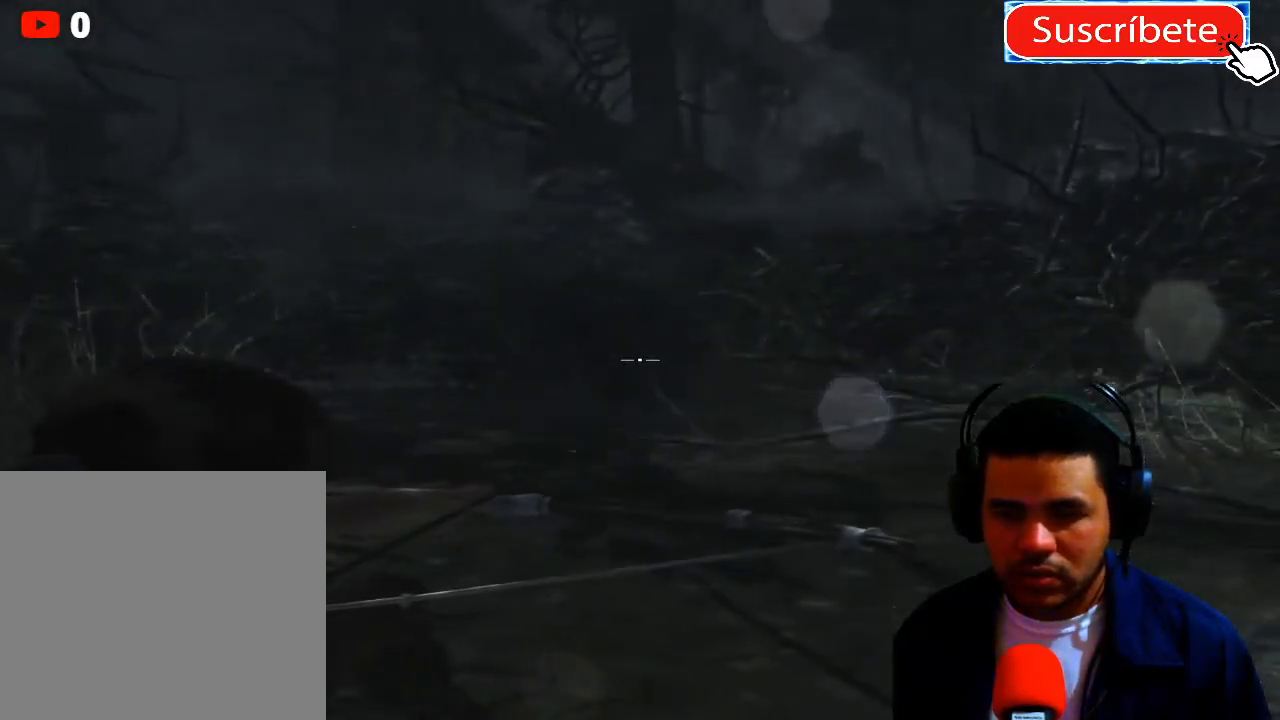
{"buttons": ["L2"], "left_stick": "center", "right_stick": "left", "events": []}
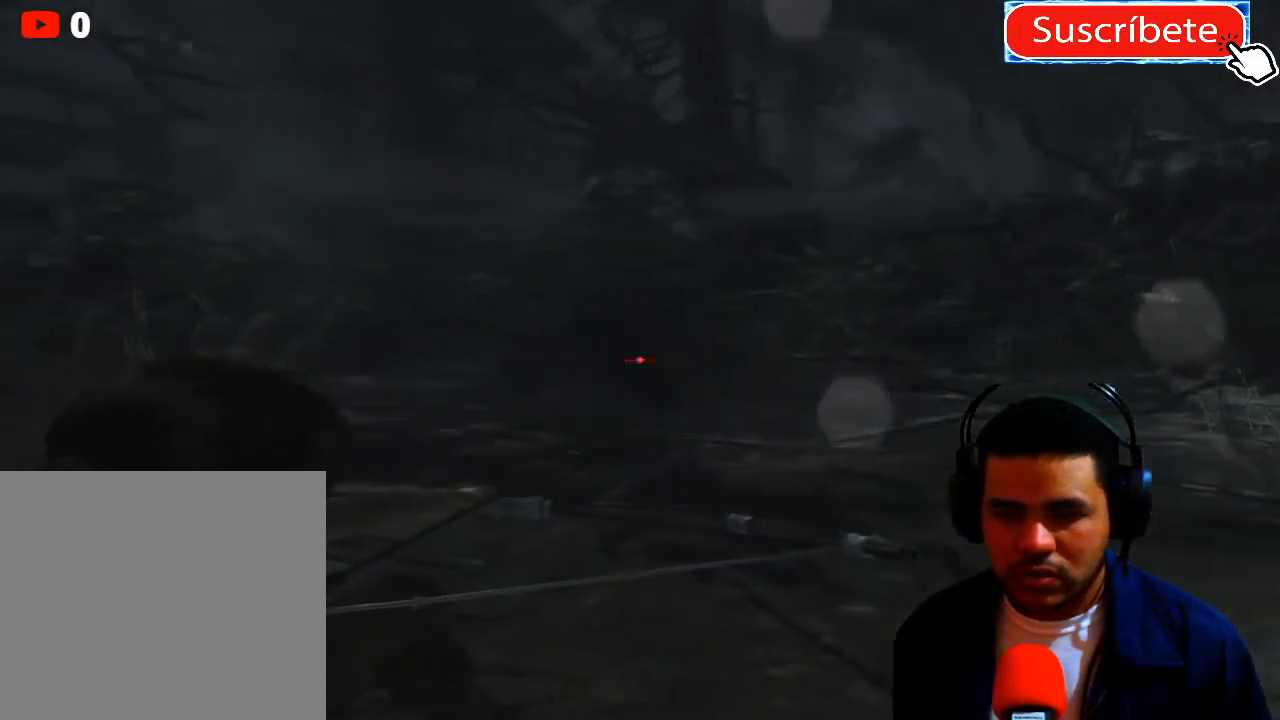
{"buttons": ["L2"], "left_stick": "center", "right_stick": "left", "events": []}
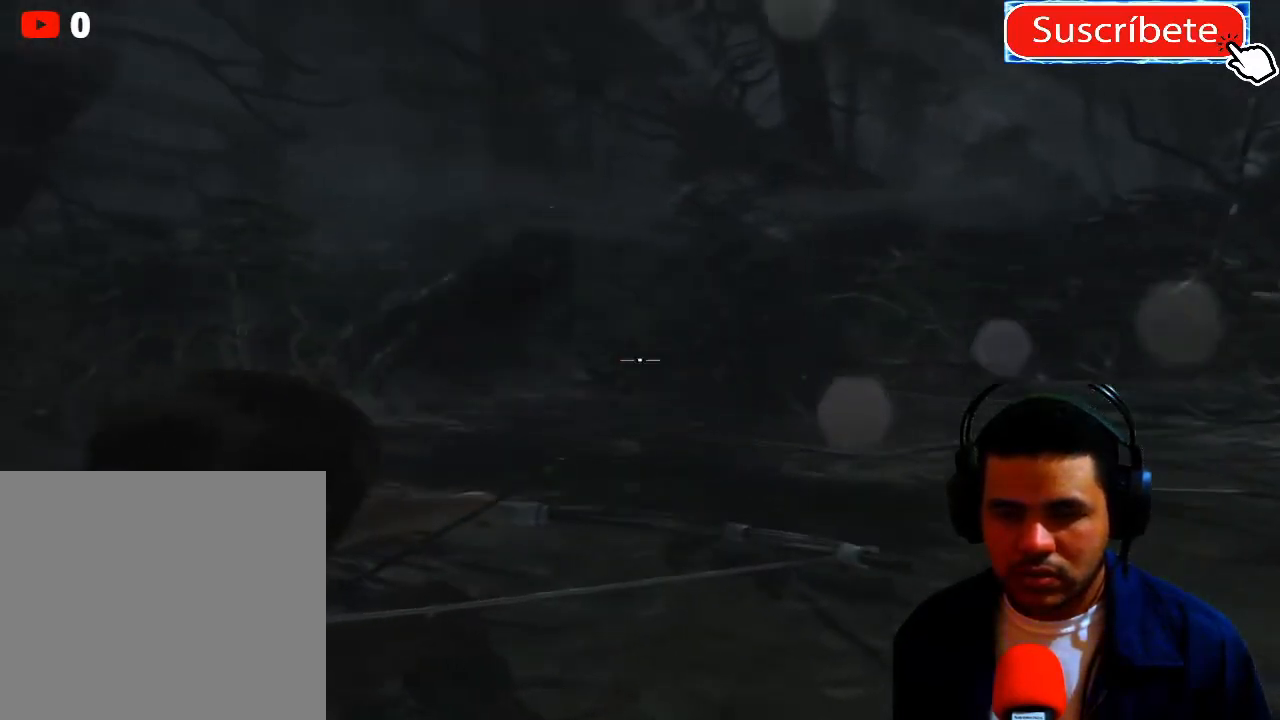
{"buttons": ["L2", "R2"], "left_stick": "center", "right_stick": "down-right", "events": [[200, "right_stick", "up"], [300, "R2", "down"], [367, "right_stick", "down"], [450, "right_stick", "down-right"]]}
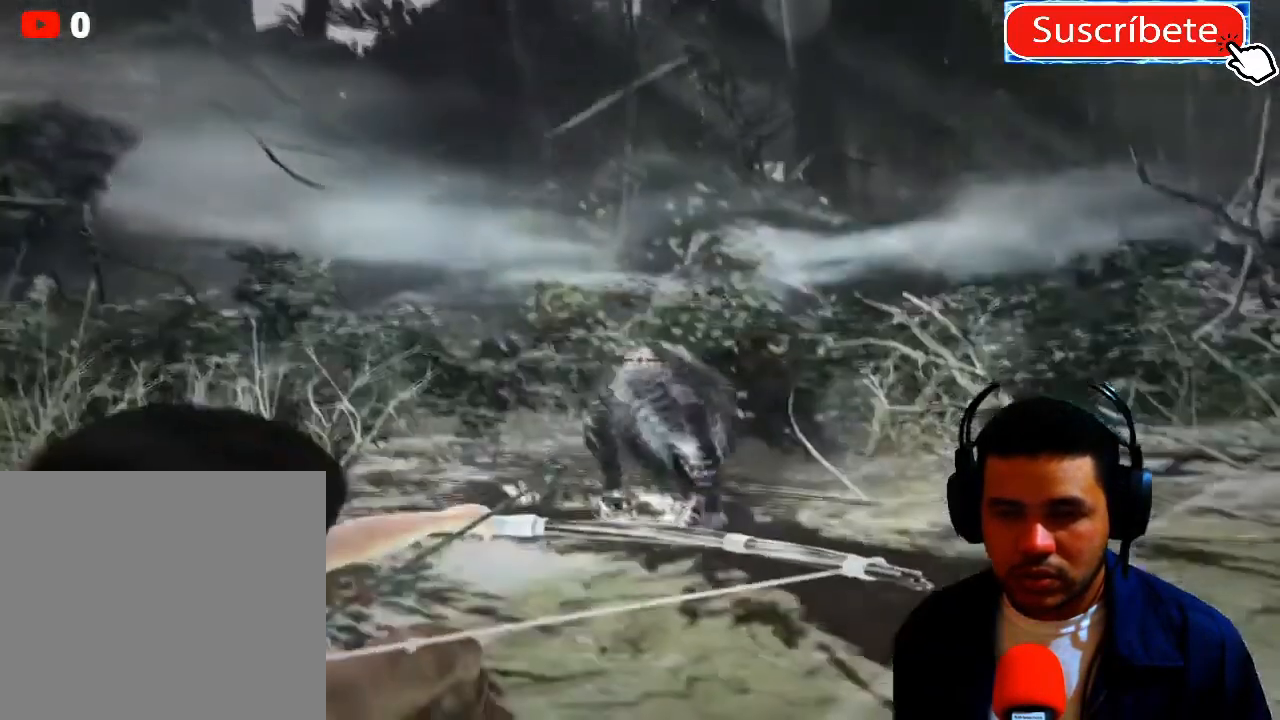
{"buttons": ["L2"], "left_stick": "center", "right_stick": "up-left", "events": [[418, "right_stick", "up-left"], [451, "R2", "up"]]}
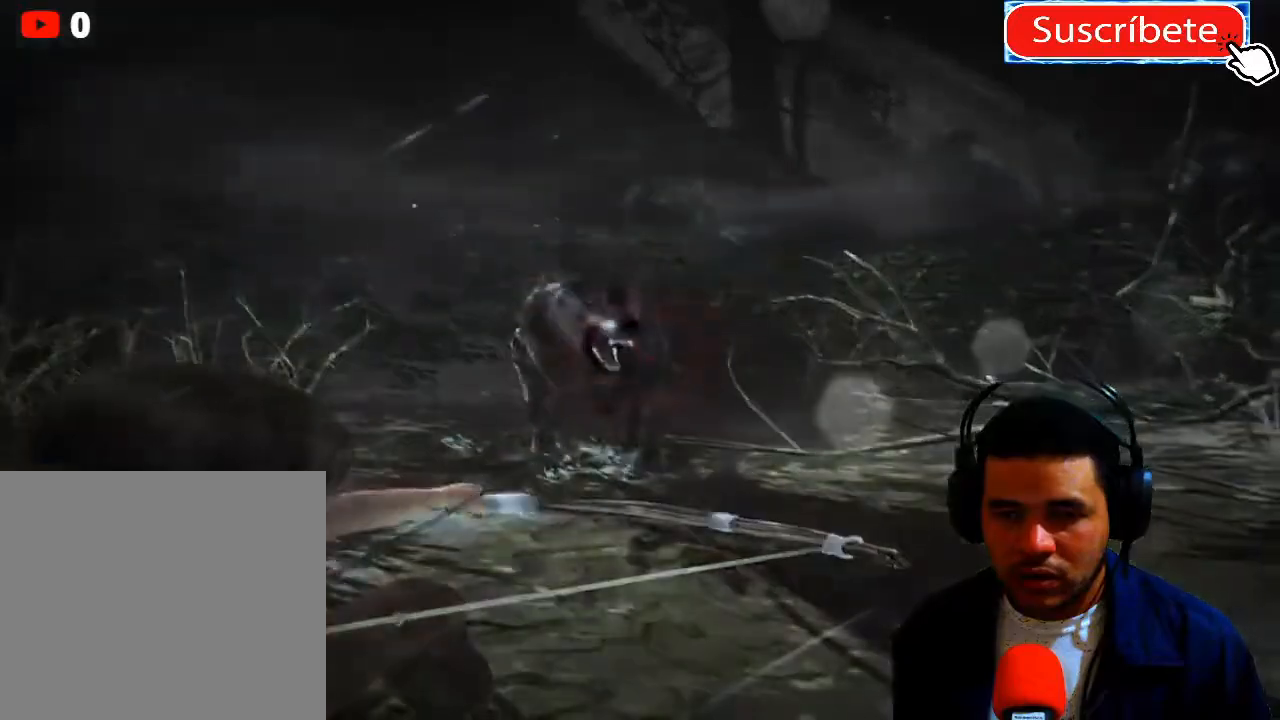
{"buttons": ["L2"], "left_stick": "center", "right_stick": "center", "events": [[17, "right_stick", "center"]]}
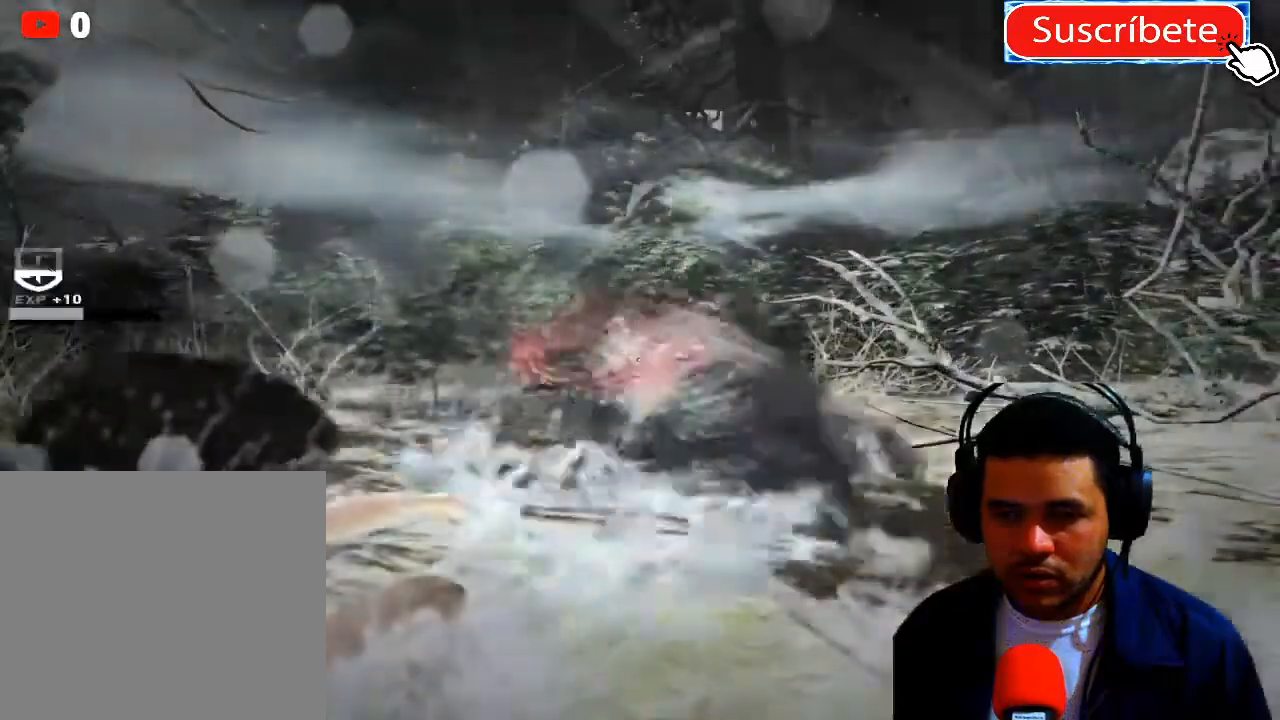
{"buttons": ["L2"], "left_stick": "center", "right_stick": "up-left", "events": [[451, "right_stick", "up-left"]]}
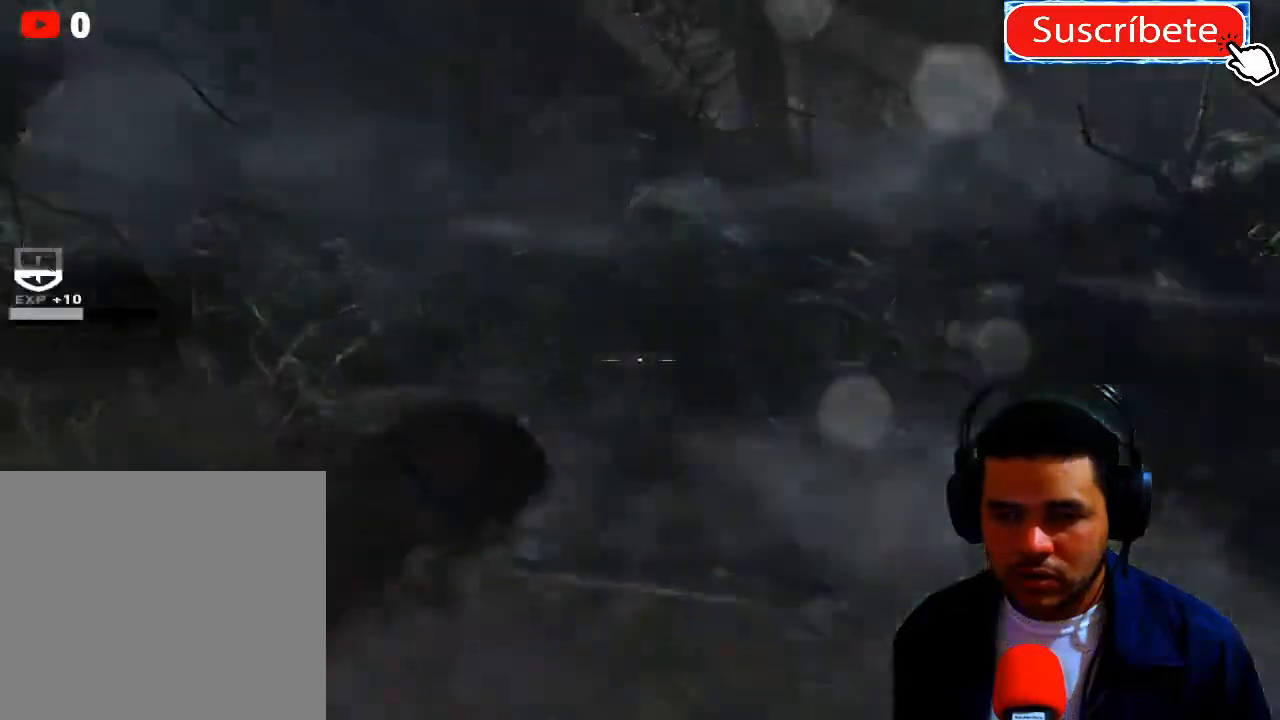
{"buttons": ["L2"], "left_stick": "center", "right_stick": "center", "events": [[334, "right_stick", "left"], [484, "right_stick", "center"]]}
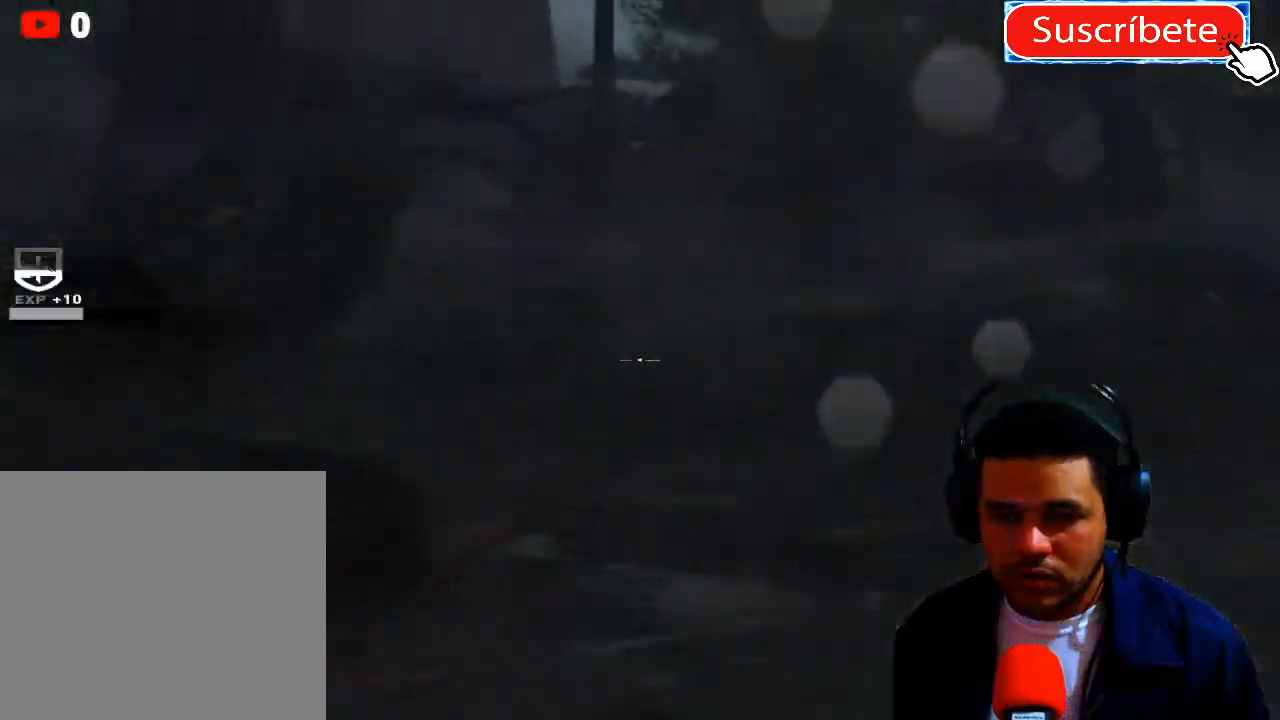
{"buttons": ["L2"], "left_stick": "center", "right_stick": "center", "events": []}
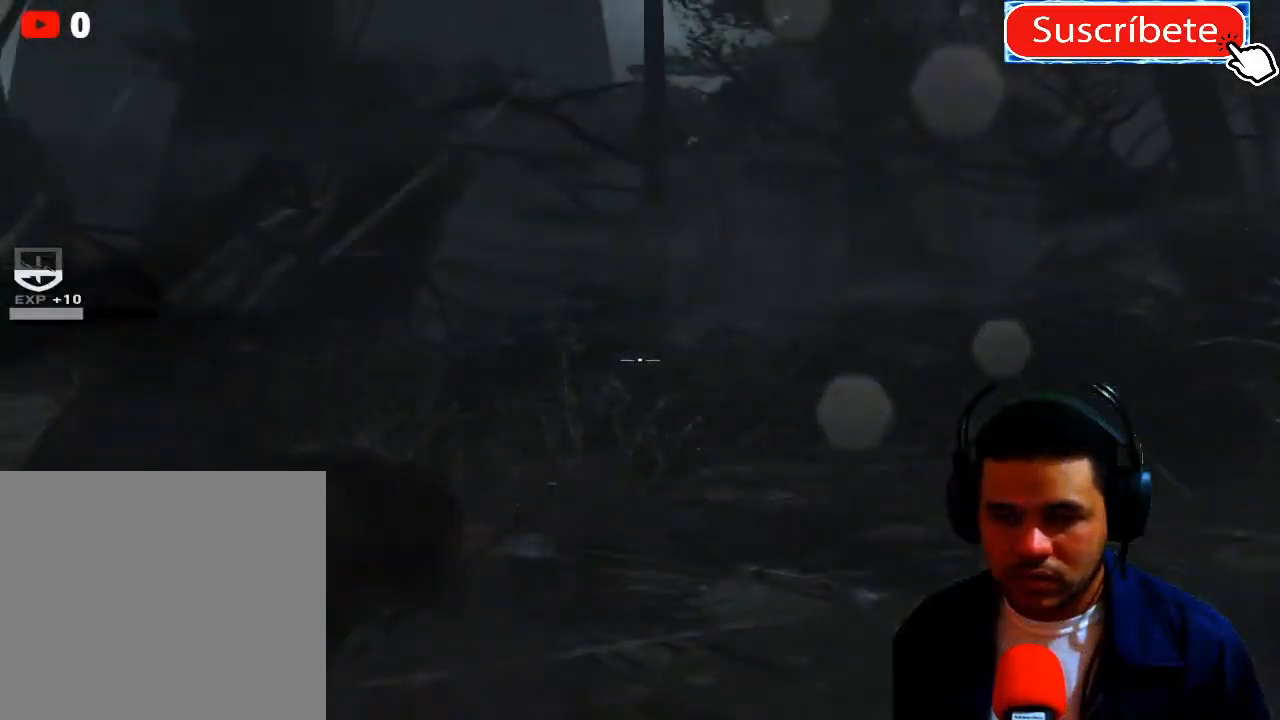
{"buttons": ["L2"], "left_stick": "center", "right_stick": "center", "events": [[33, "right_stick", "right"], [300, "right_stick", "center"]]}
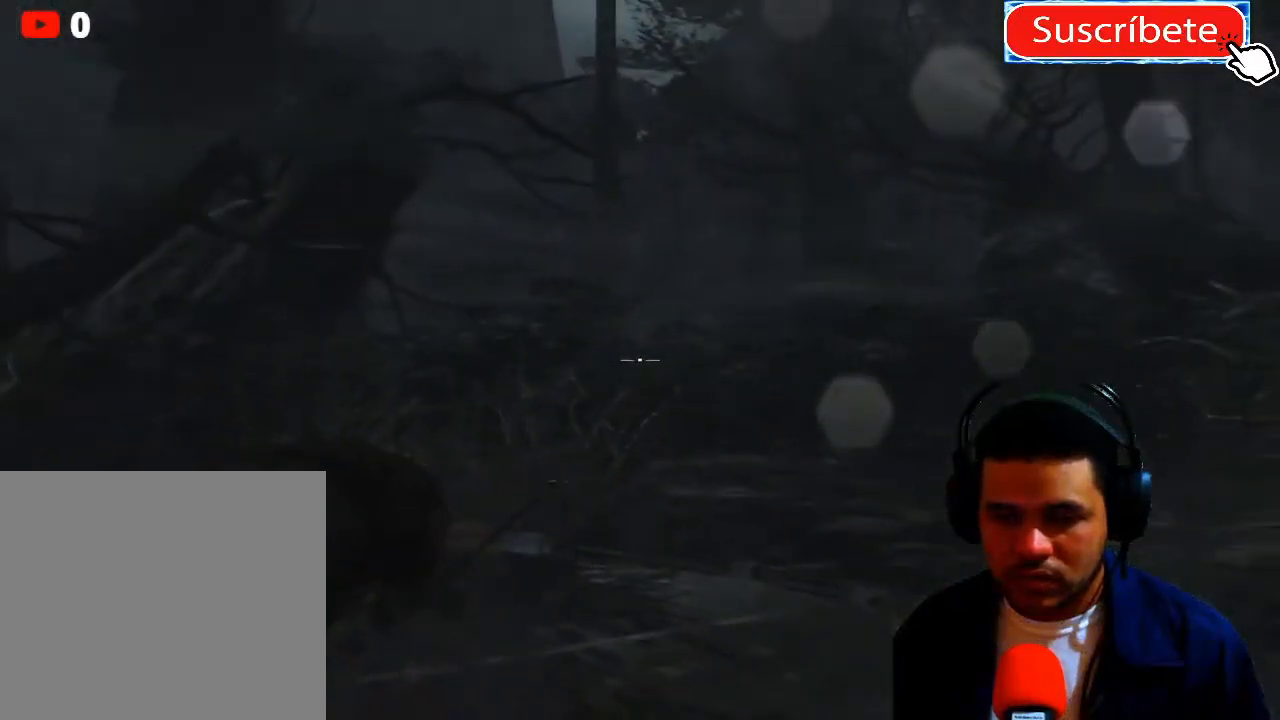
{"buttons": ["L2"], "left_stick": "center", "right_stick": "right", "events": [[34, "right_stick", "right"]]}
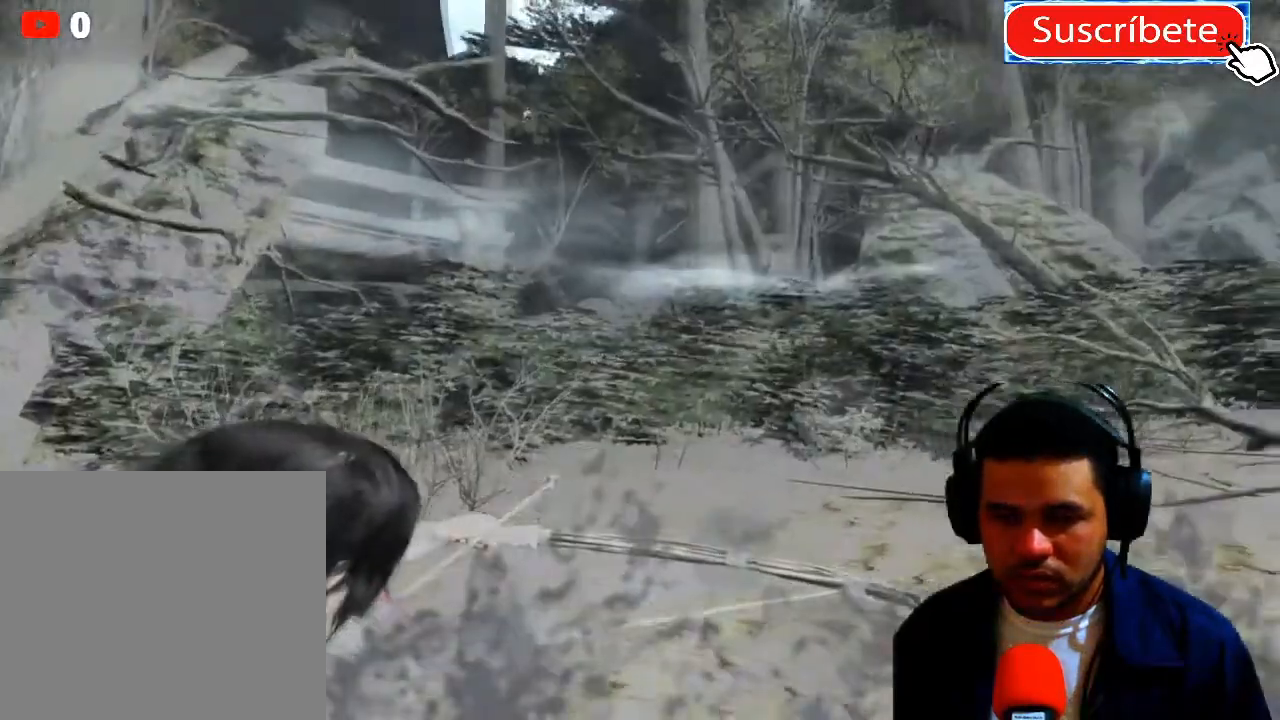
{"buttons": ["L2"], "left_stick": "center", "right_stick": "center", "events": [[384, "right_stick", "center"]]}
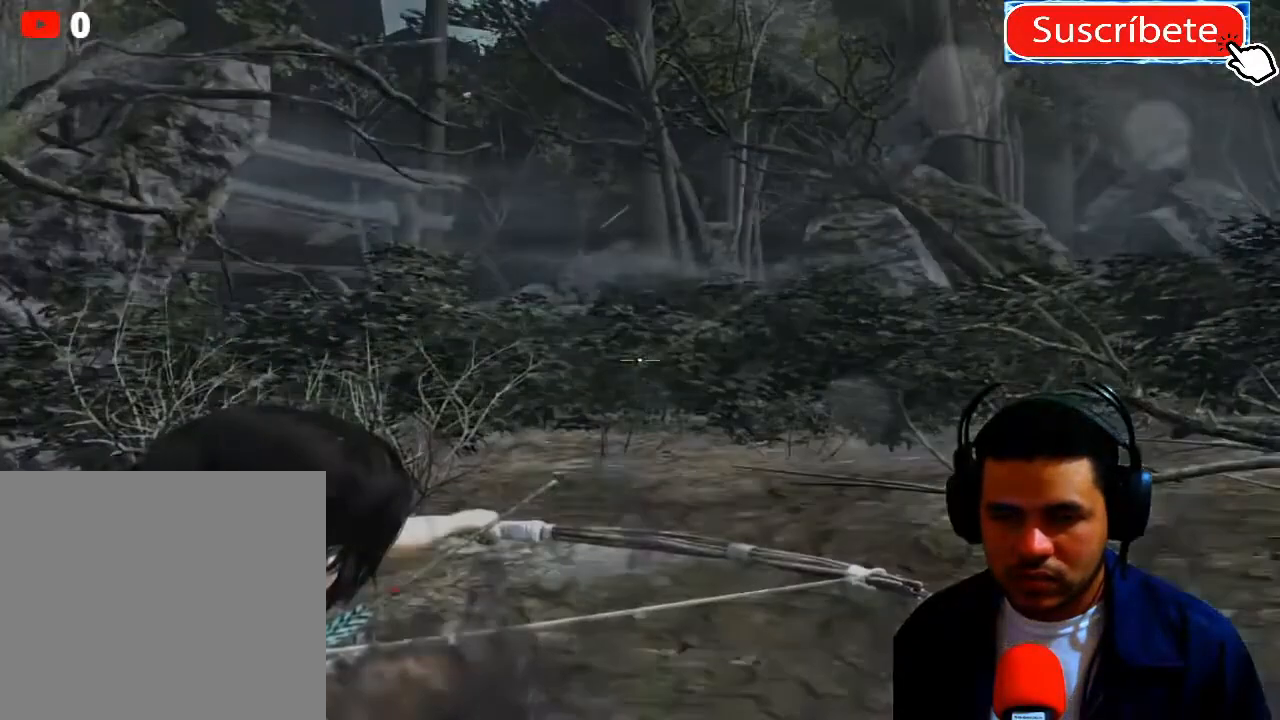
{"buttons": ["L2"], "left_stick": "center", "right_stick": "right", "events": [[351, "right_stick", "right"]]}
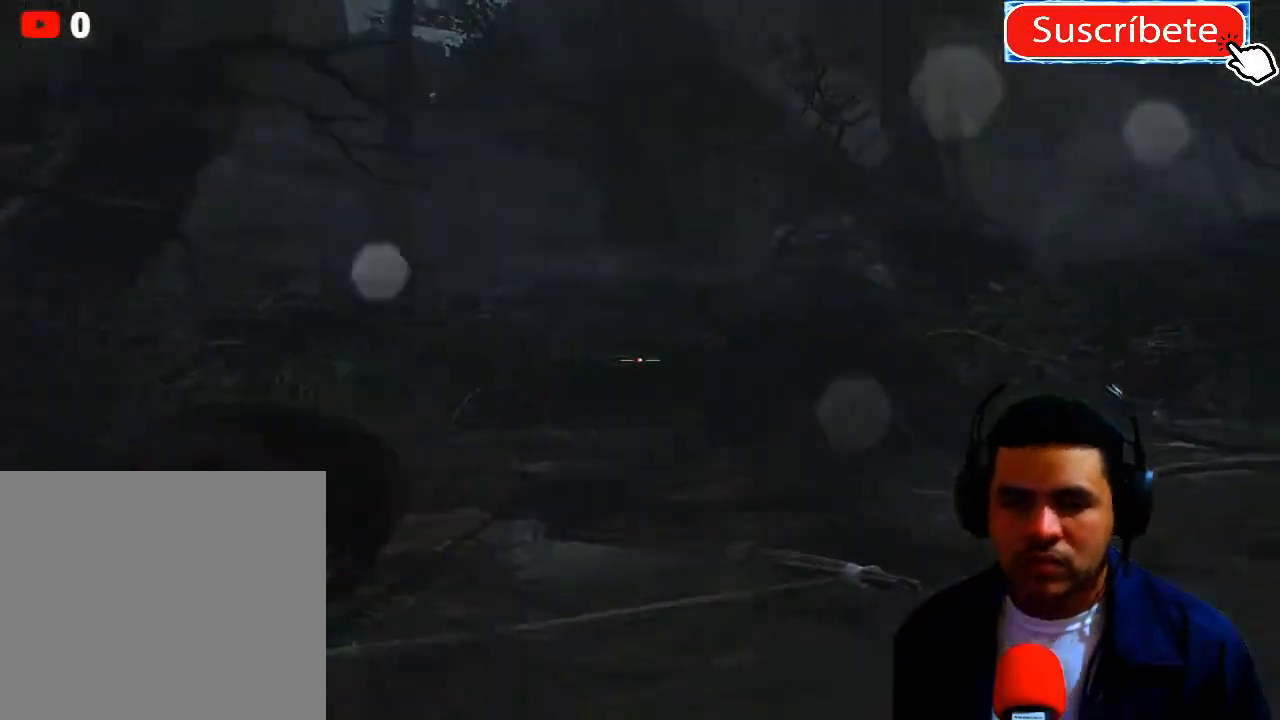
{"buttons": ["L2"], "left_stick": "center", "right_stick": "center", "events": [[133, "right_stick", "center"]]}